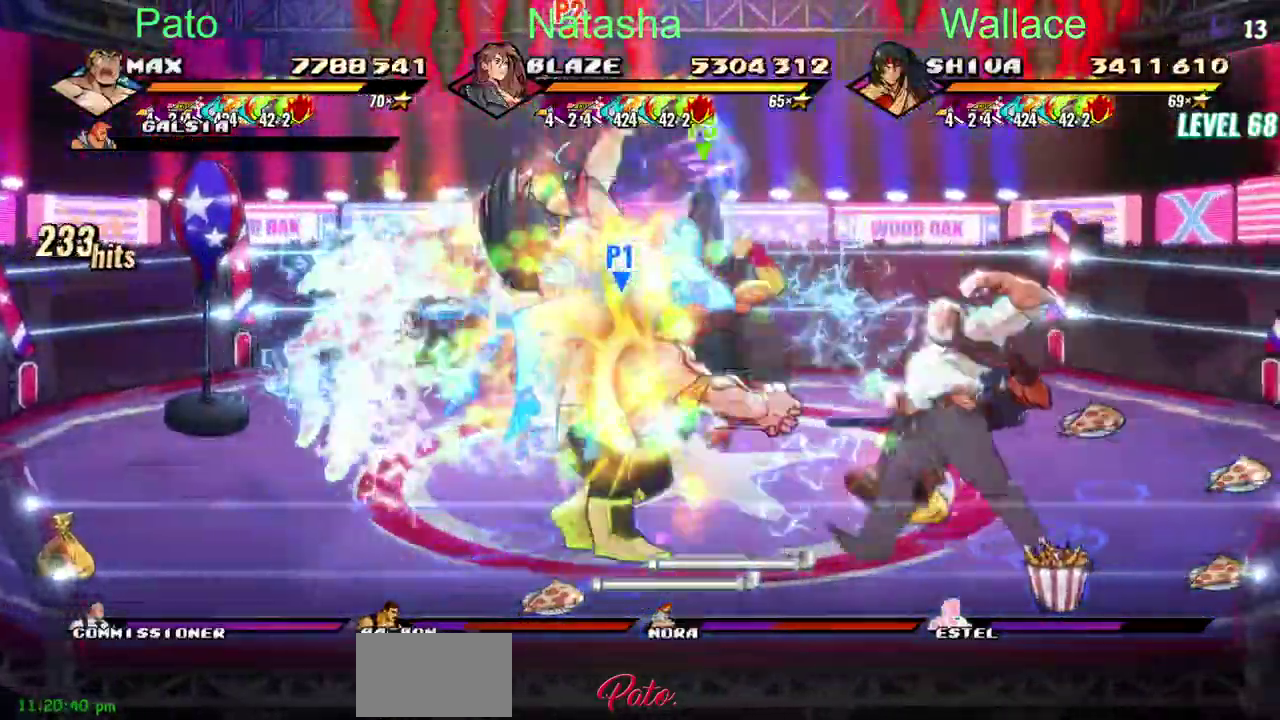
Gameplay with a controller (PlayStation layout); each line is a JSON object with the inputs held at the frame after it. "events" lists button and stick changes between this image and that frame as [ms after this image, input, new state], when the widget could be followed in between. Not read: CIRCLE DPAD_RIGHT DPAD_UP L3 R3 TRIANGLE.
{"buttons": ["DPAD_LEFT"], "left_stick": "center", "right_stick": "center", "events": [[267, "DPAD_LEFT", "down"]]}
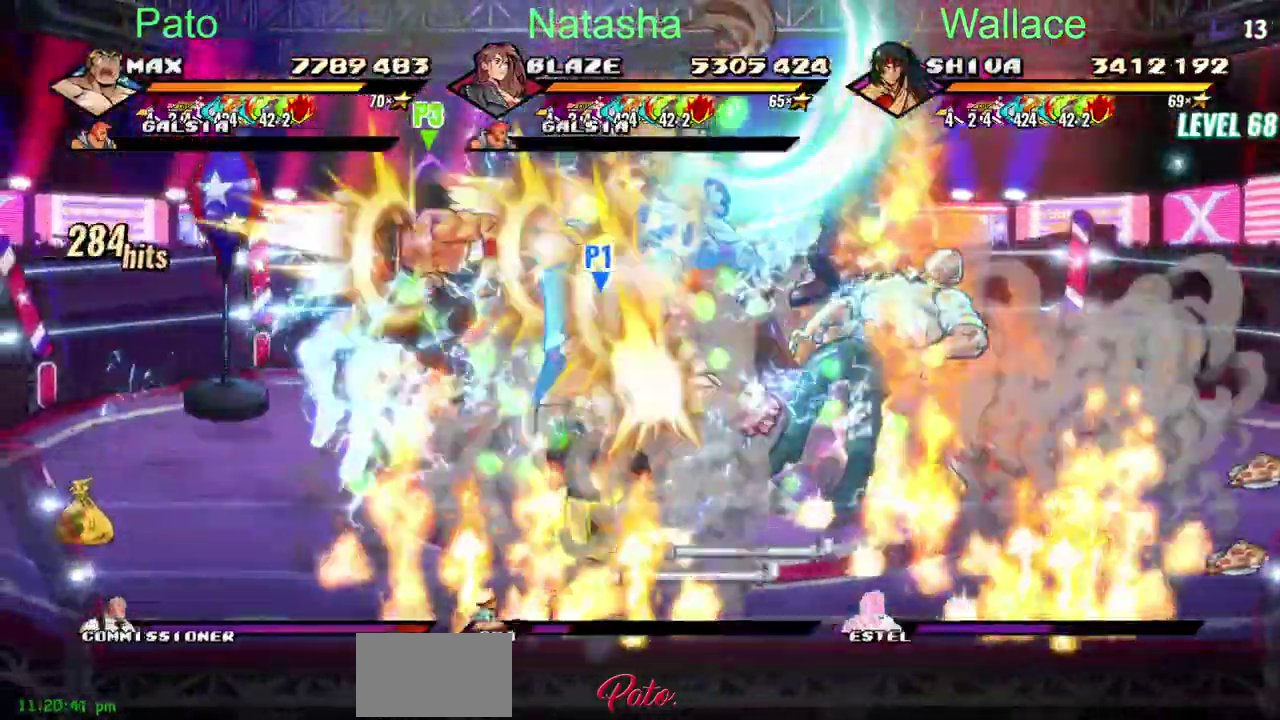
{"buttons": [], "left_stick": "center", "right_stick": "center", "events": [[50, "DPAD_LEFT", "up"]]}
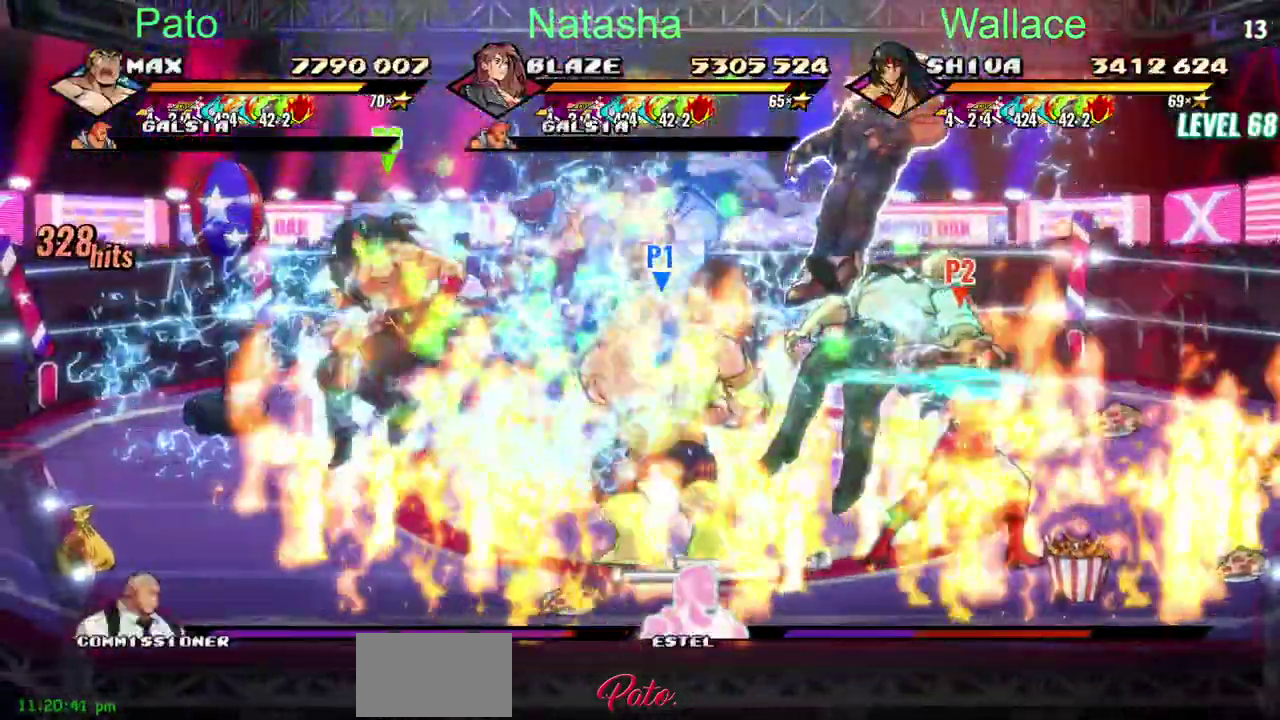
{"buttons": ["DPAD_LEFT"], "left_stick": "center", "right_stick": "center", "events": [[400, "DPAD_LEFT", "down"]]}
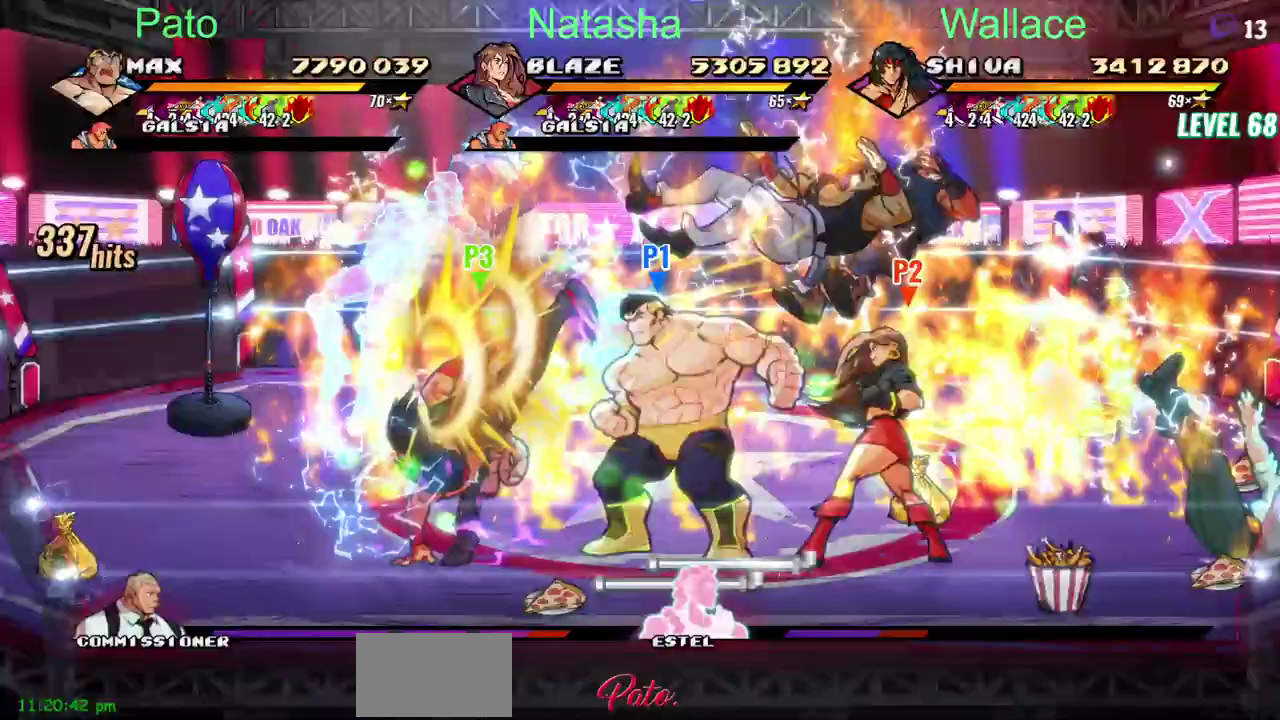
{"buttons": [], "left_stick": "center", "right_stick": "center", "events": [[300, "DPAD_LEFT", "up"]]}
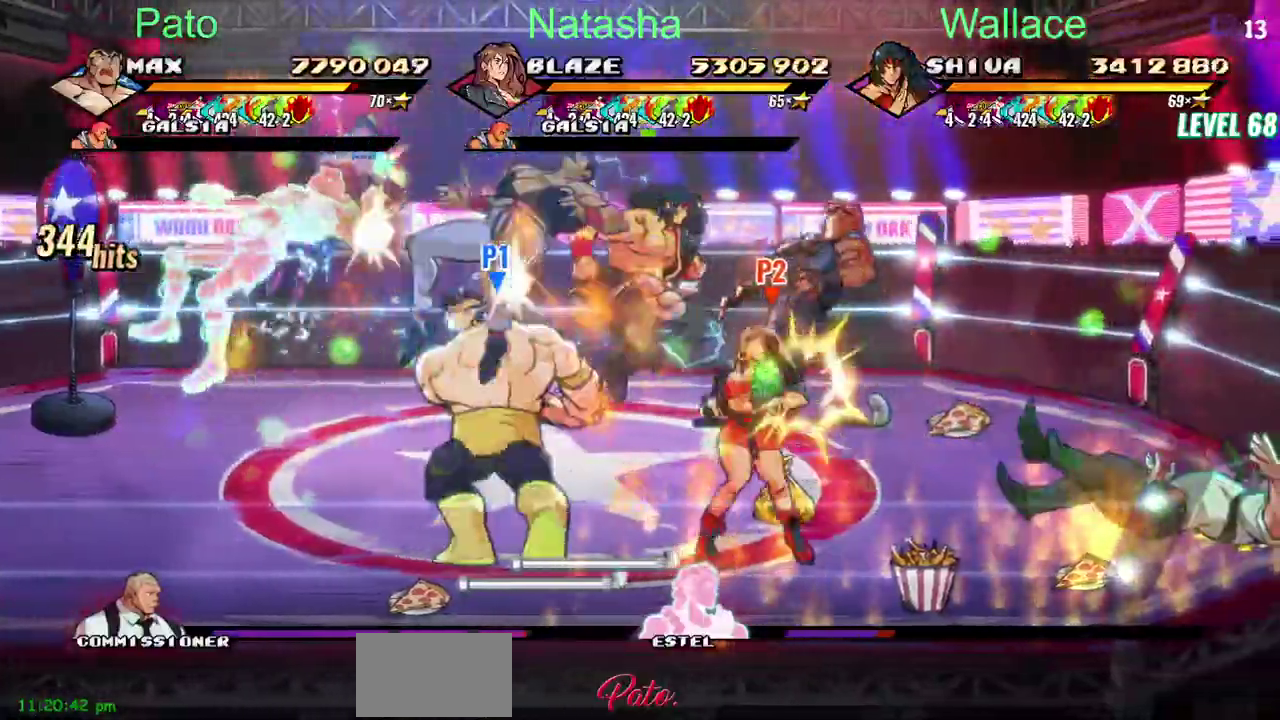
{"buttons": ["DPAD_LEFT"], "left_stick": "center", "right_stick": "center", "events": [[167, "DPAD_LEFT", "down"]]}
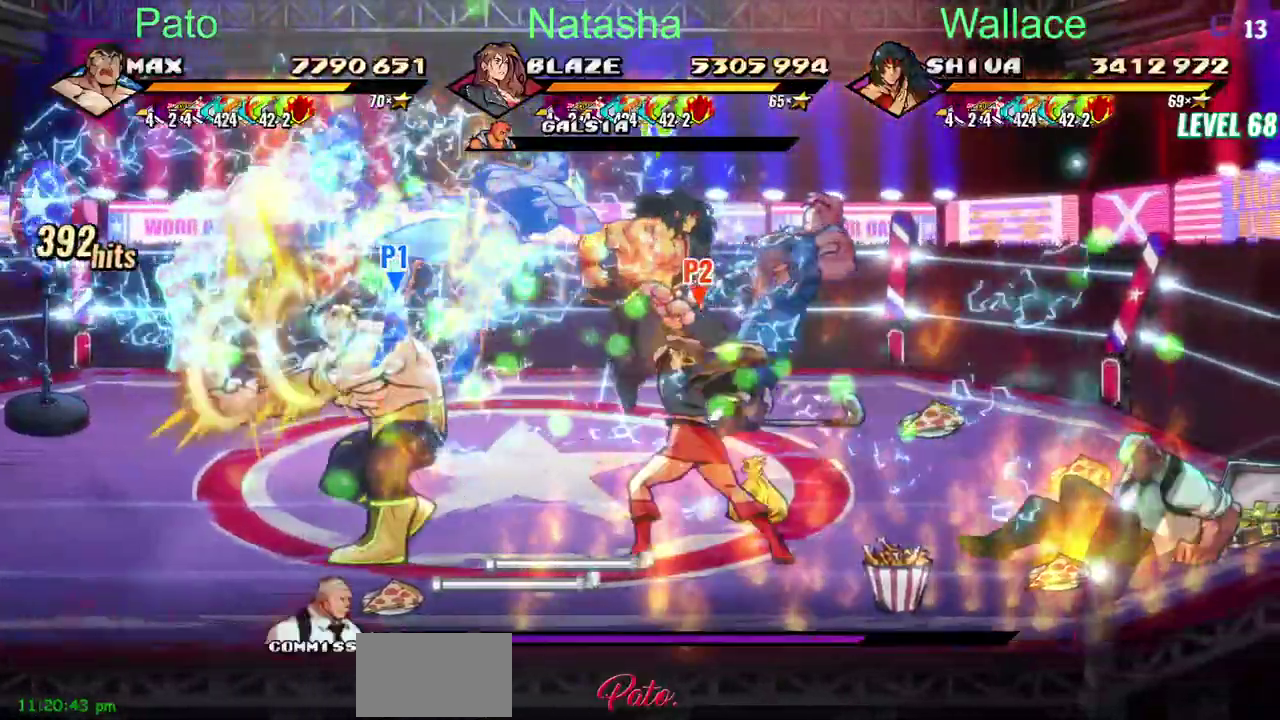
{"buttons": [], "left_stick": "center", "right_stick": "center", "events": [[500, "DPAD_LEFT", "up"]]}
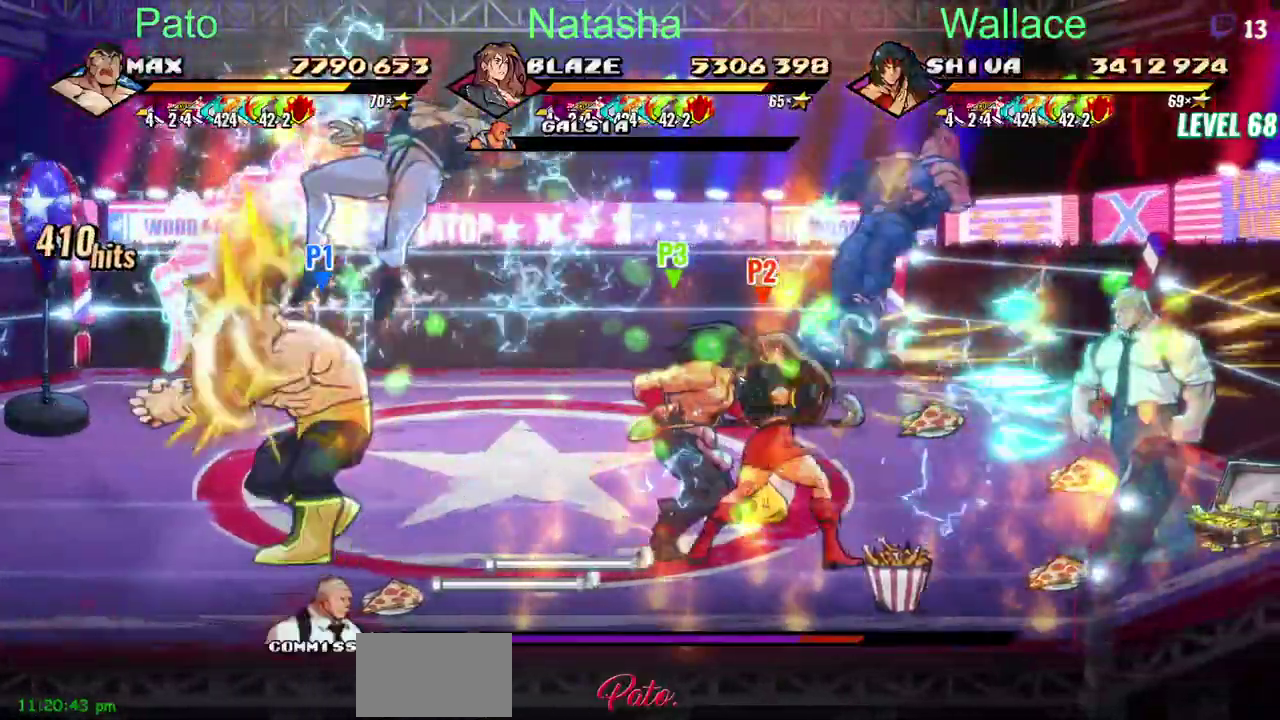
{"buttons": [], "left_stick": "center", "right_stick": "center", "events": []}
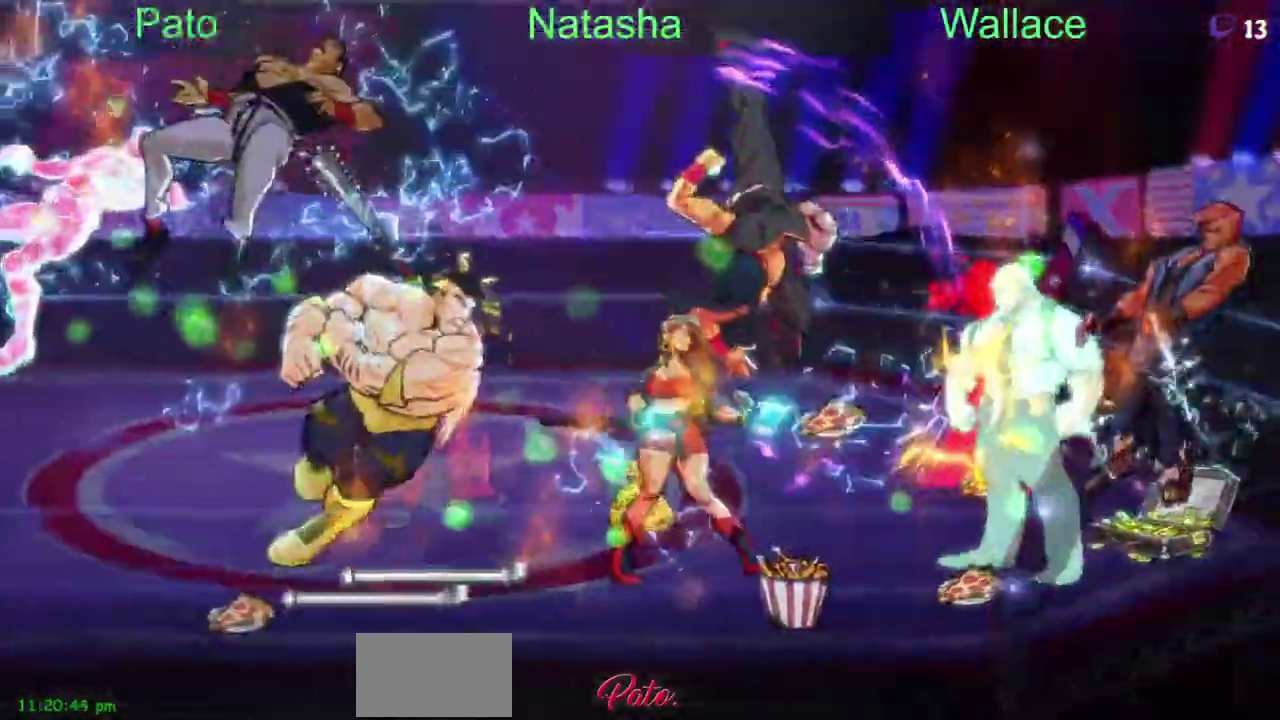
{"buttons": [], "left_stick": "center", "right_stick": "center", "events": []}
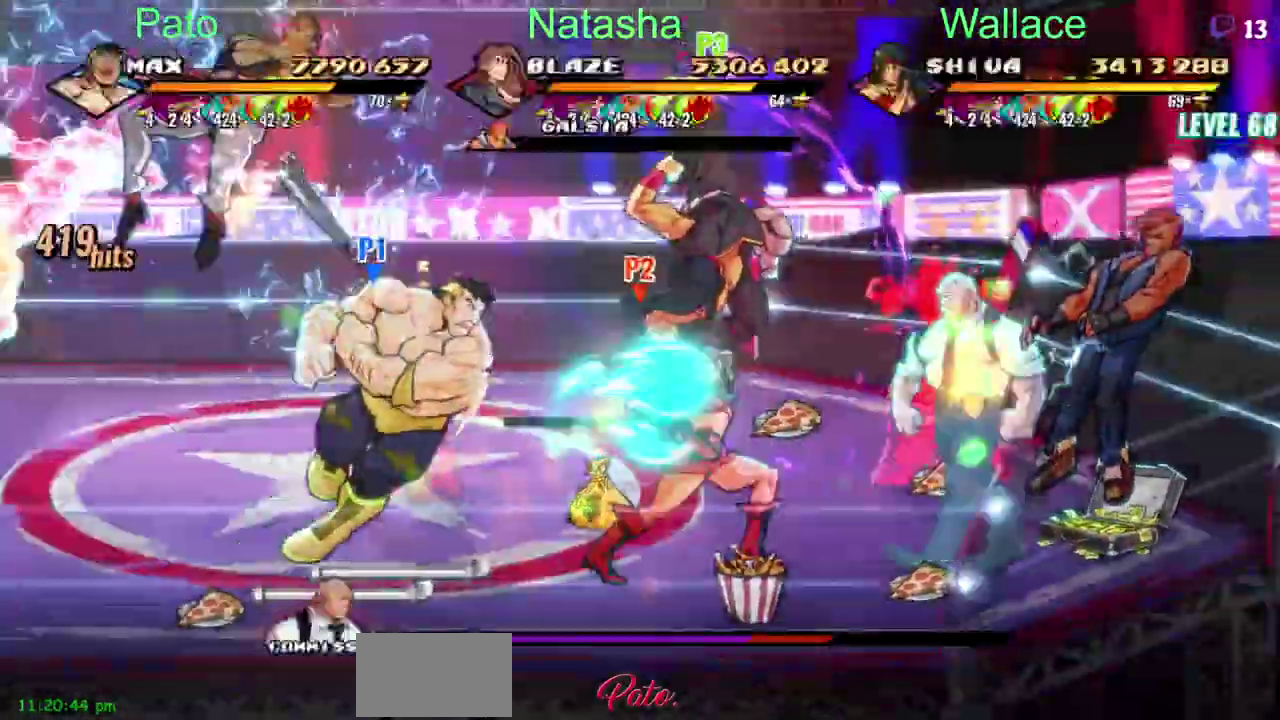
{"buttons": [], "left_stick": "center", "right_stick": "center", "events": []}
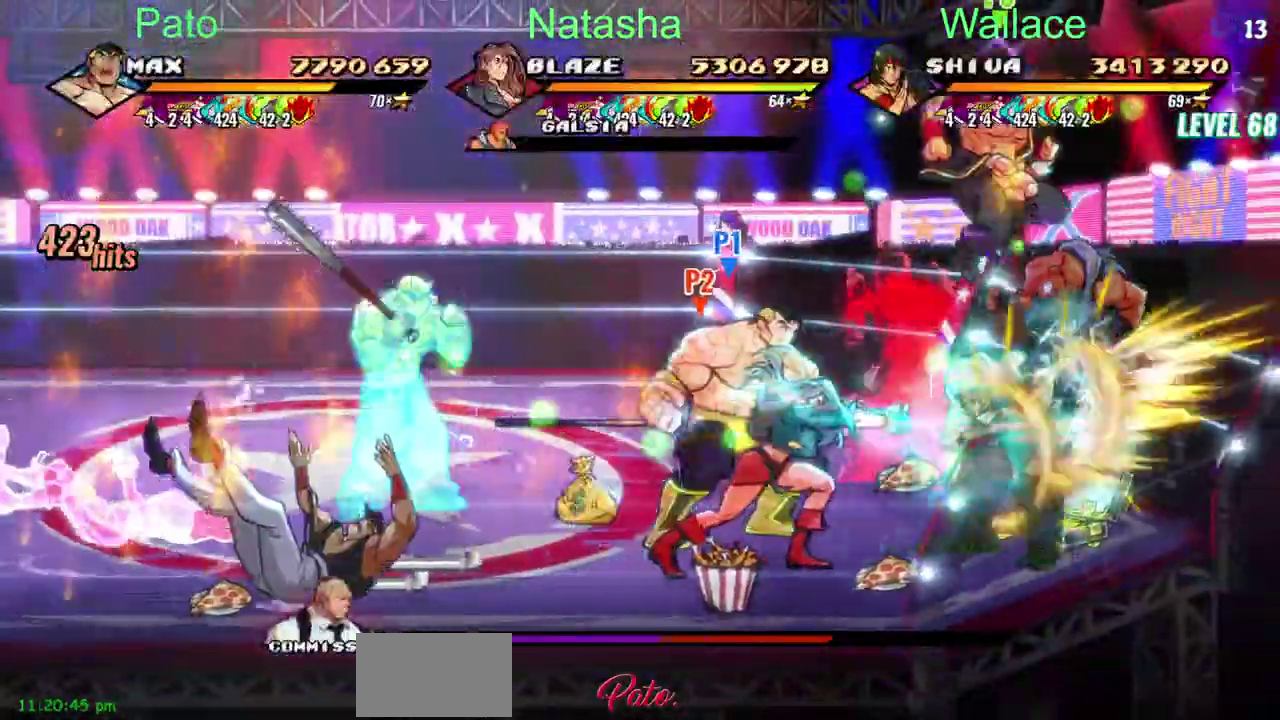
{"buttons": [], "left_stick": "center", "right_stick": "center", "events": []}
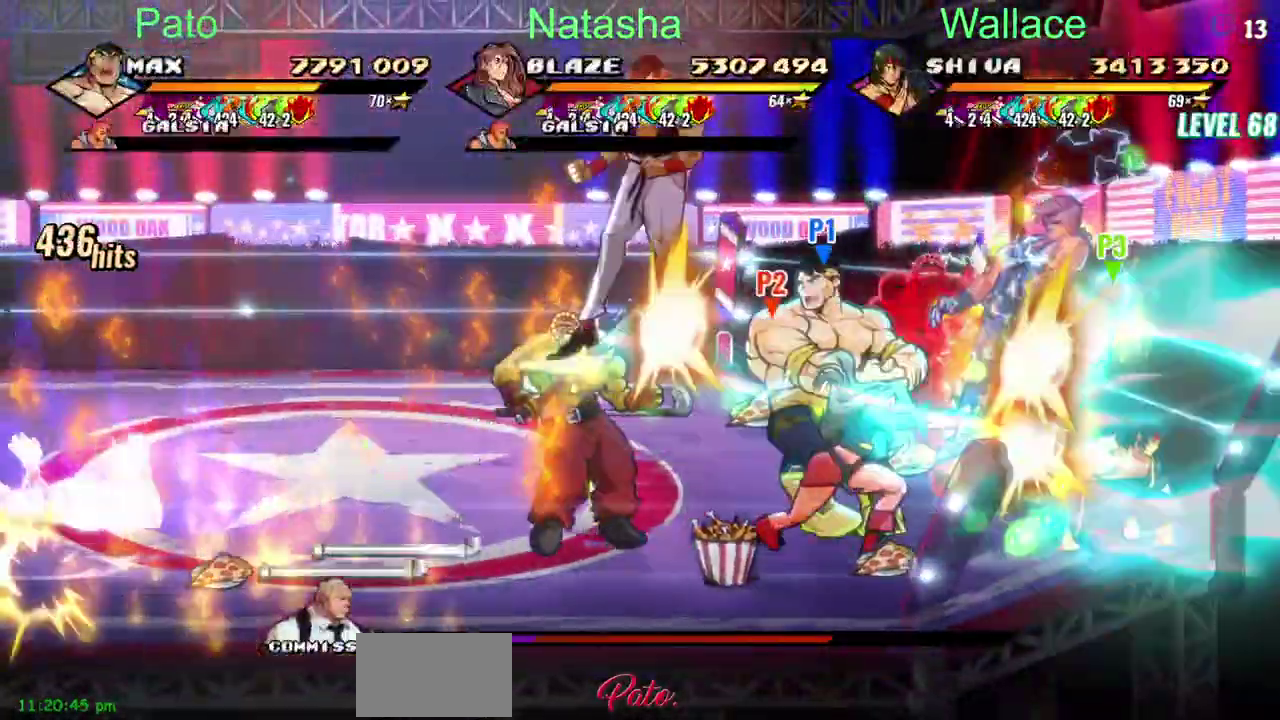
{"buttons": [], "left_stick": "center", "right_stick": "center", "events": []}
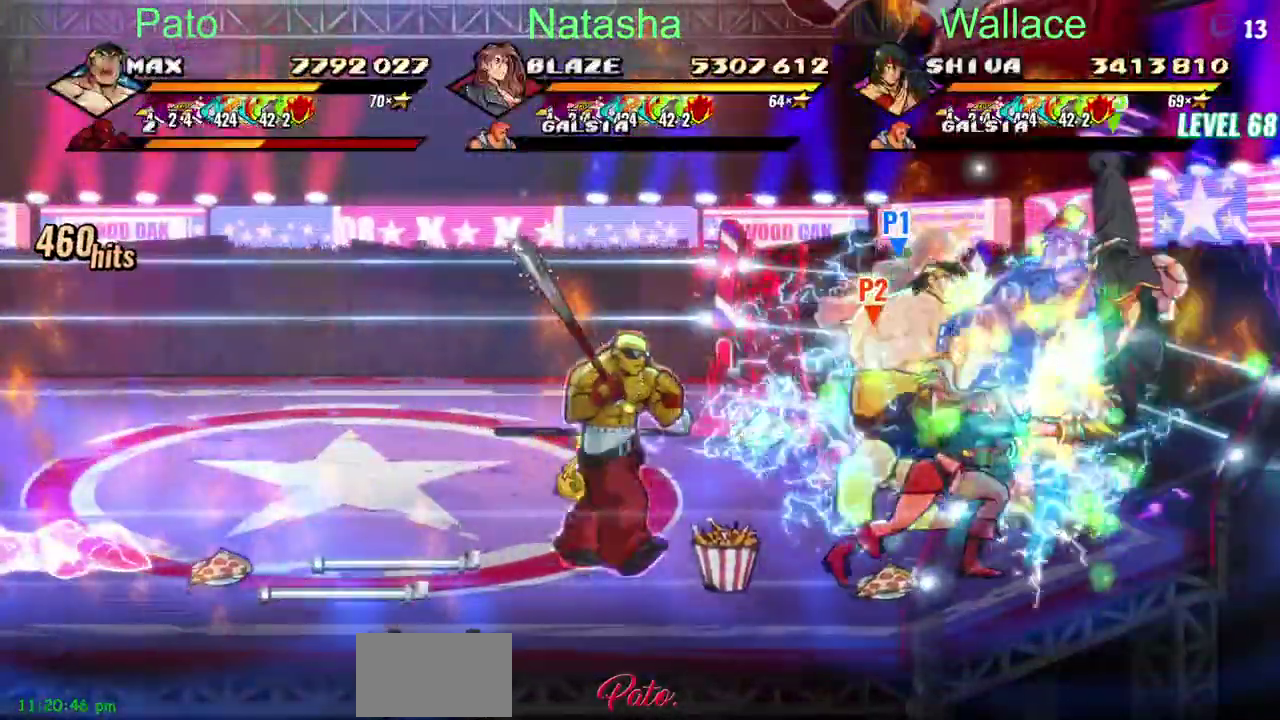
{"buttons": [], "left_stick": "center", "right_stick": "center", "events": []}
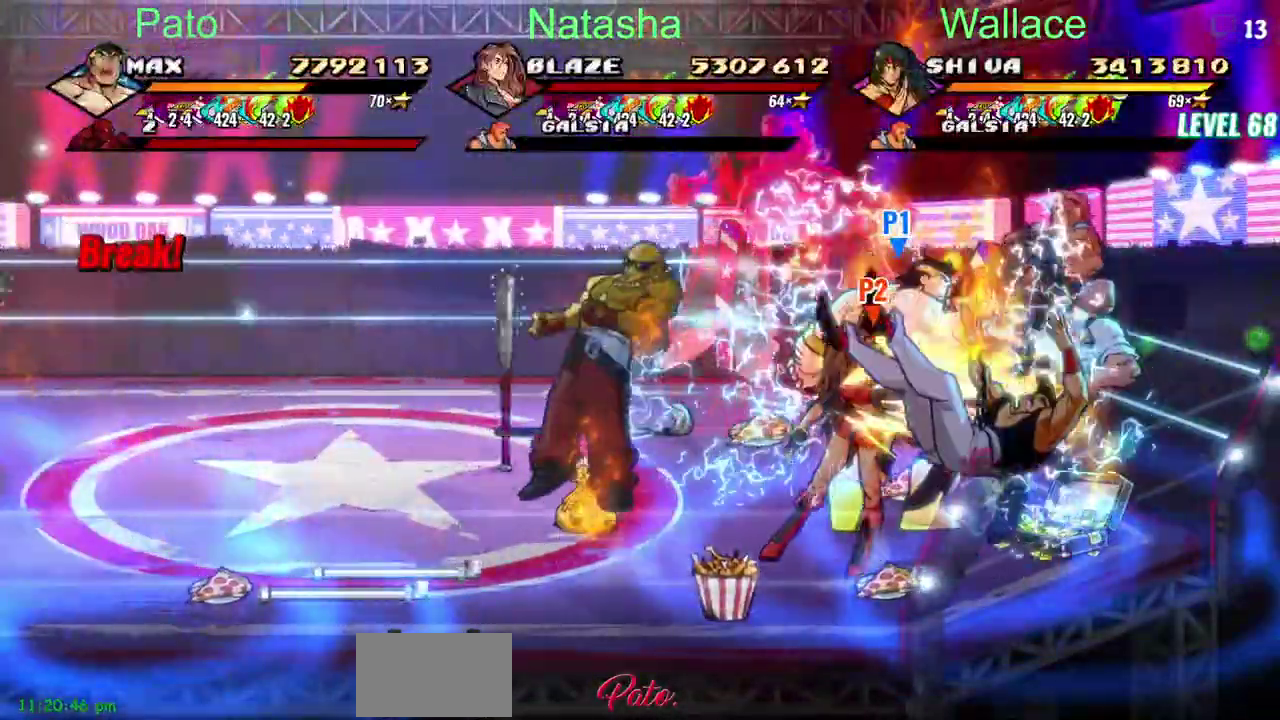
{"buttons": ["DPAD_LEFT"], "left_stick": "center", "right_stick": "center", "events": [[400, "DPAD_LEFT", "down"]]}
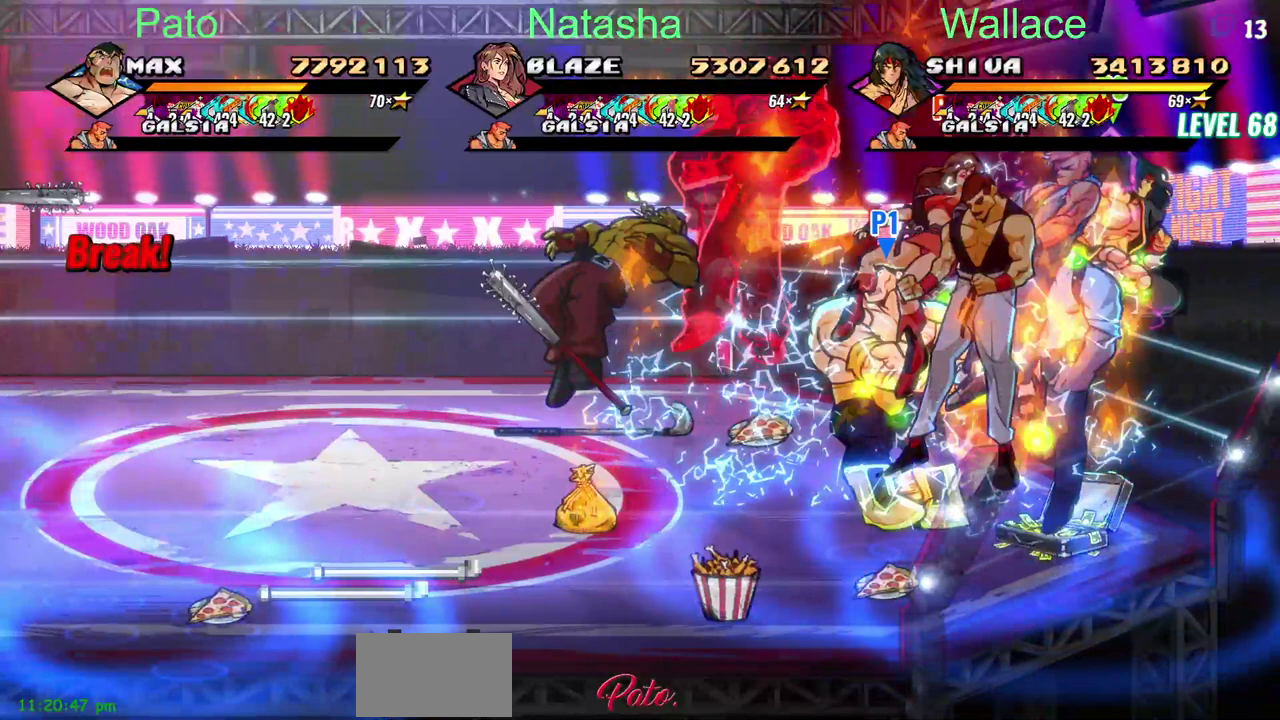
{"buttons": [], "left_stick": "center", "right_stick": "center", "events": [[17, "DPAD_LEFT", "up"], [67, "DPAD_DOWN", "down"], [133, "R2", "down"], [233, "R2", "up"], [250, "DPAD_DOWN", "up"]]}
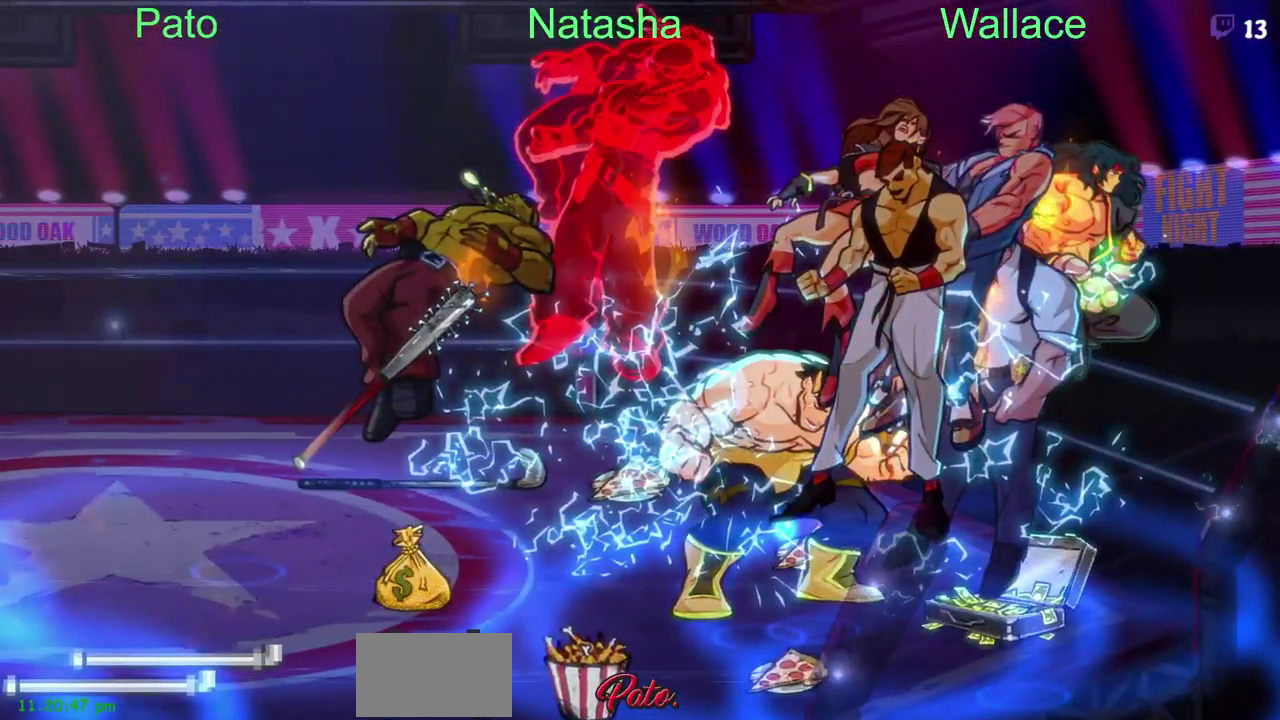
{"buttons": [], "left_stick": "center", "right_stick": "center", "events": []}
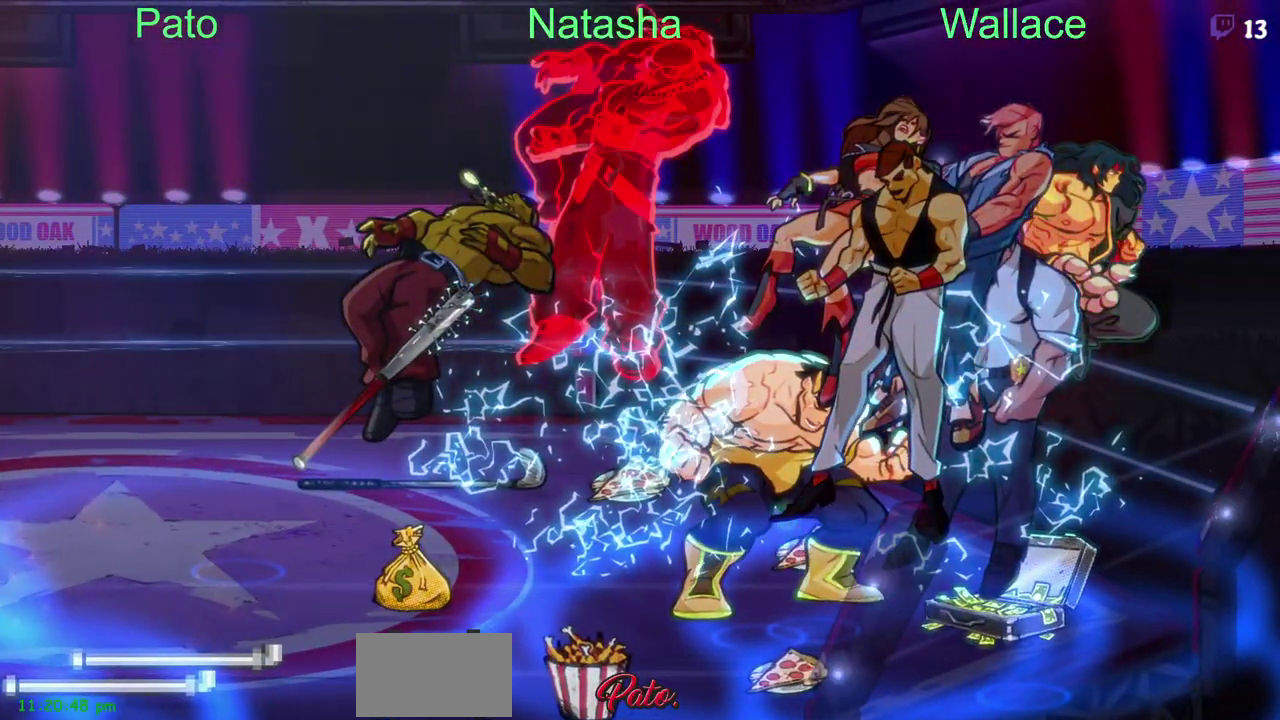
{"buttons": [], "left_stick": "center", "right_stick": "center", "events": []}
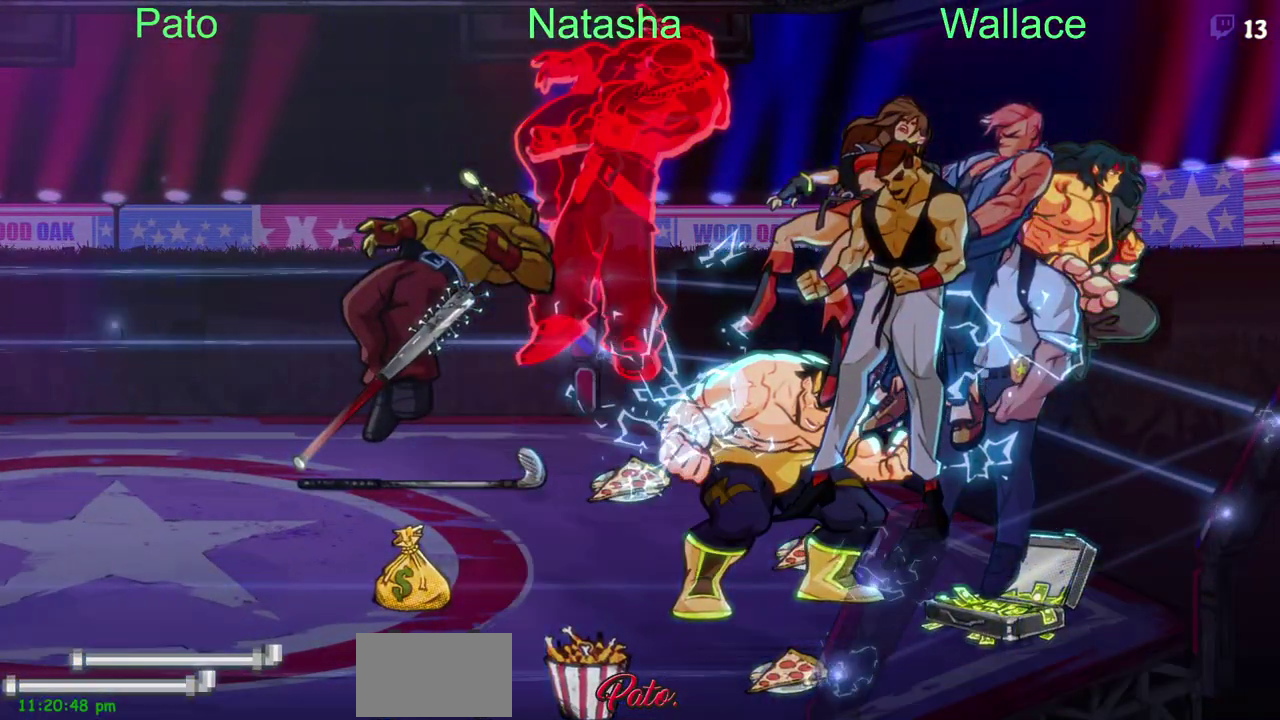
{"buttons": [], "left_stick": "center", "right_stick": "center", "events": []}
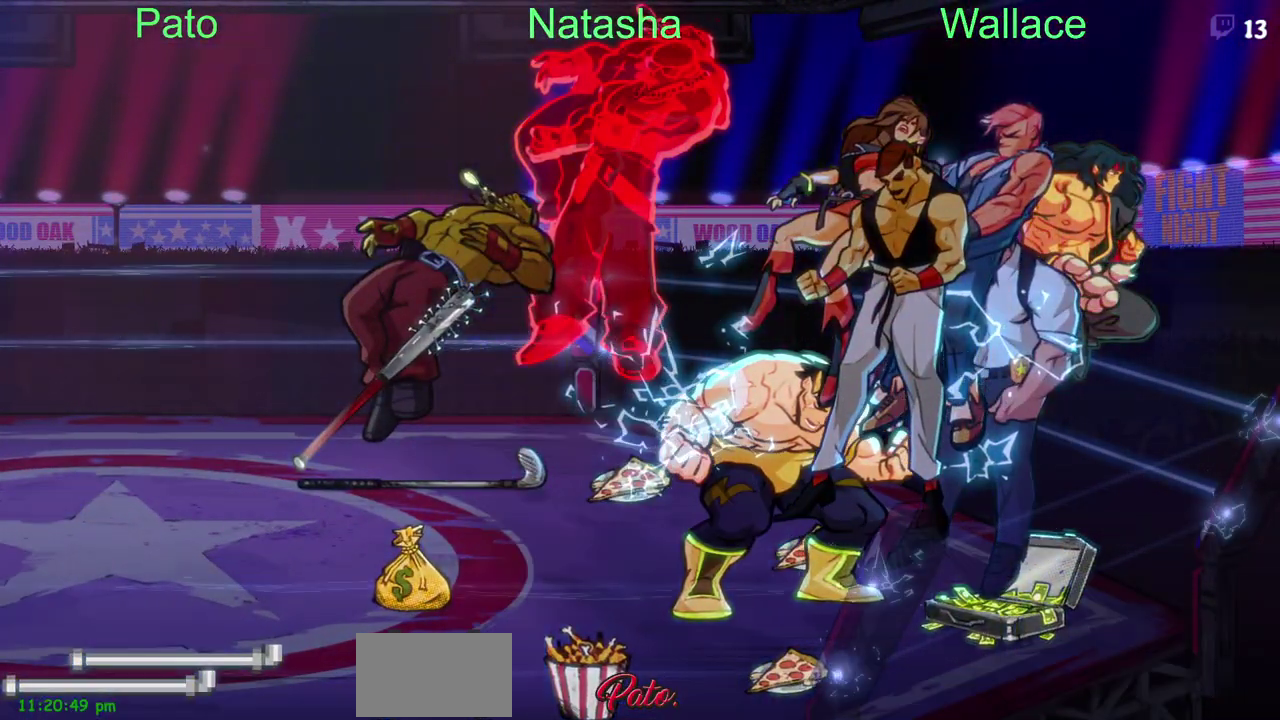
{"buttons": ["DPAD_LEFT"], "left_stick": "center", "right_stick": "center", "events": [[383, "DPAD_LEFT", "down"]]}
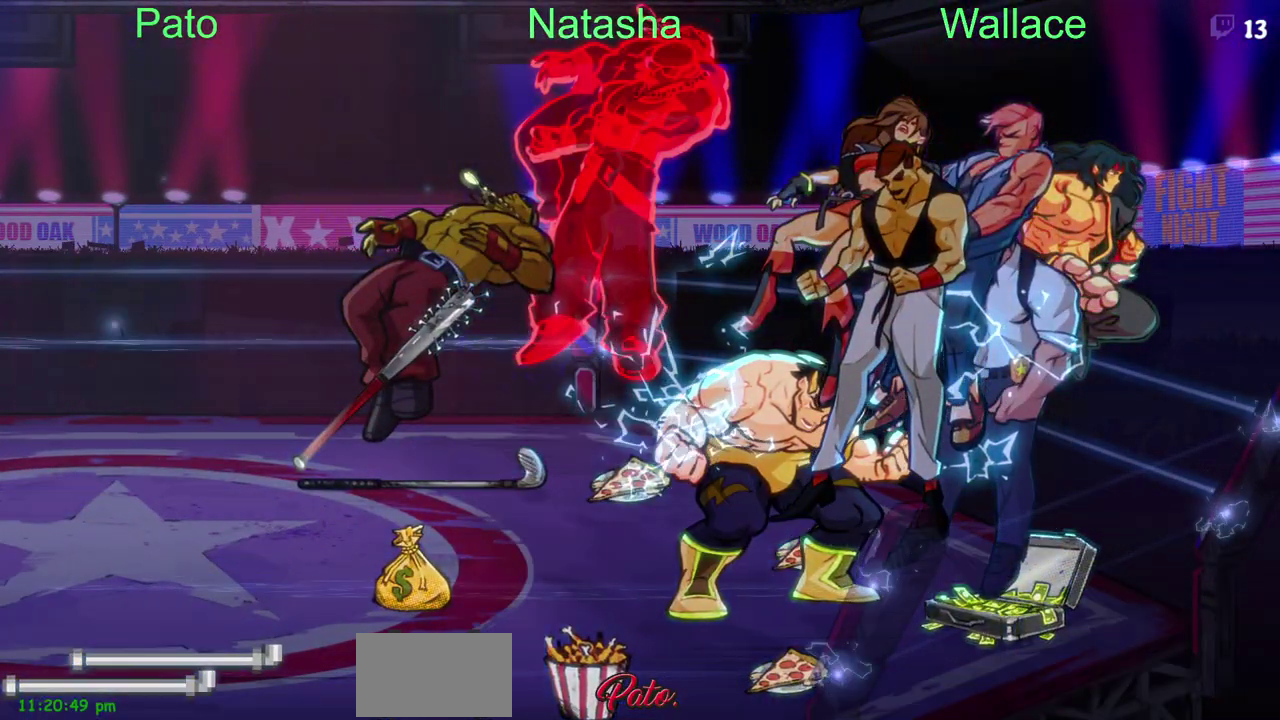
{"buttons": ["DPAD_LEFT"], "left_stick": "center", "right_stick": "center", "events": []}
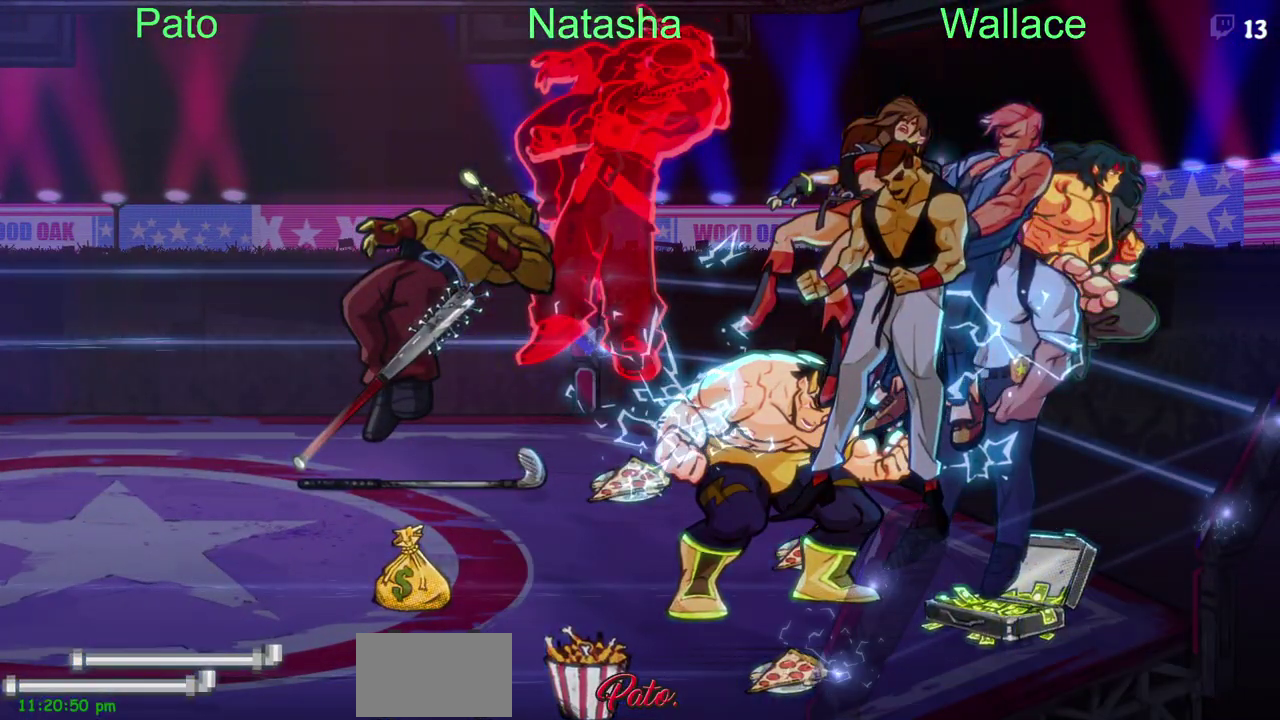
{"buttons": [], "left_stick": "center", "right_stick": "center", "events": [[367, "DPAD_LEFT", "up"]]}
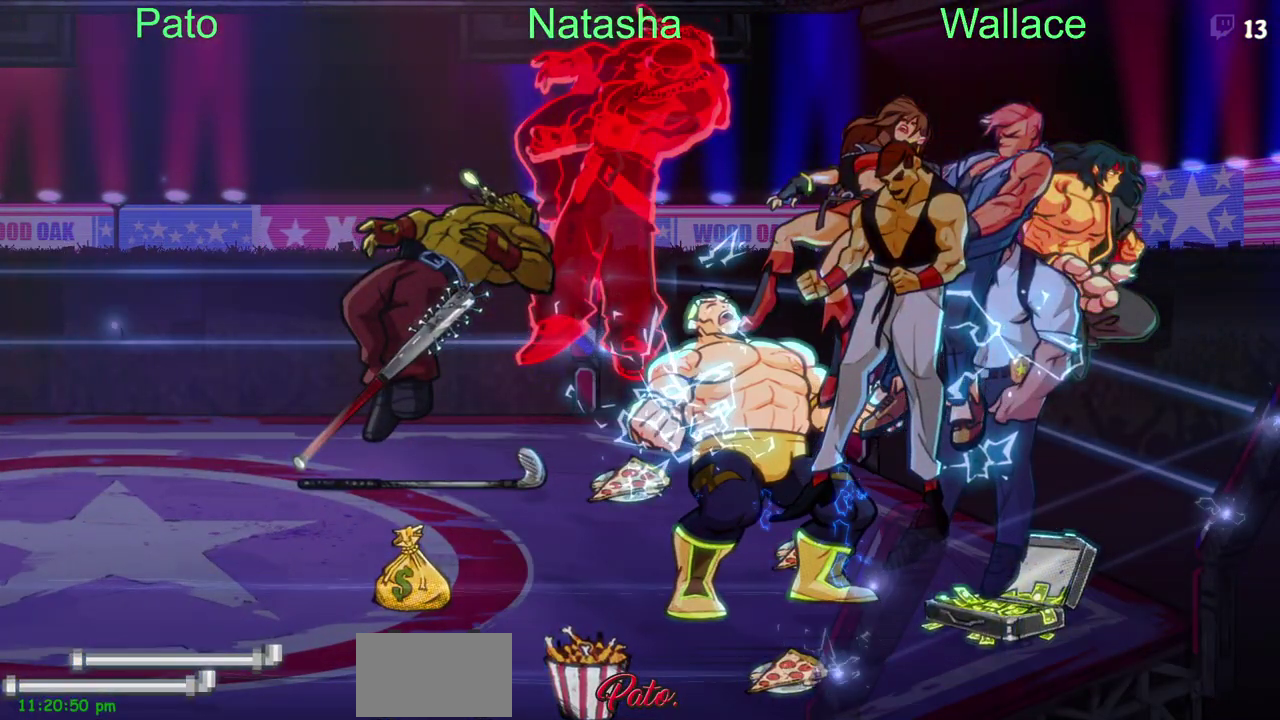
{"buttons": [], "left_stick": "center", "right_stick": "center", "events": []}
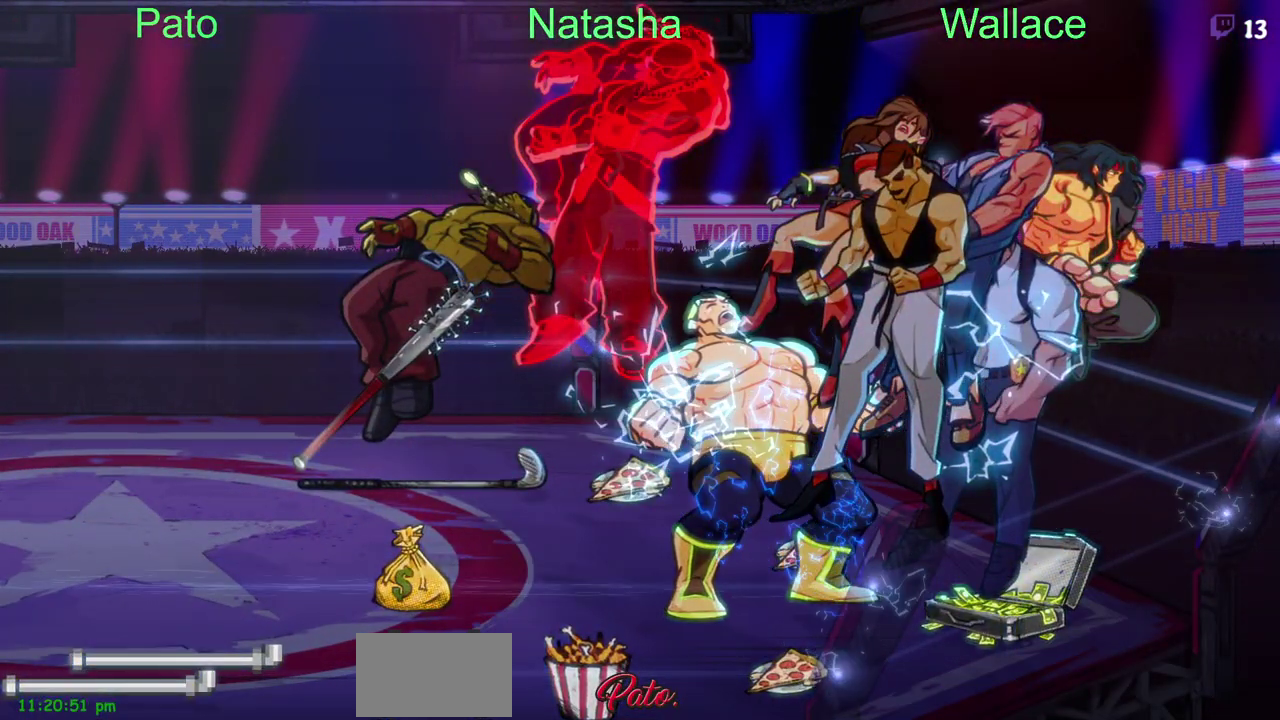
{"buttons": [], "left_stick": "center", "right_stick": "center", "events": []}
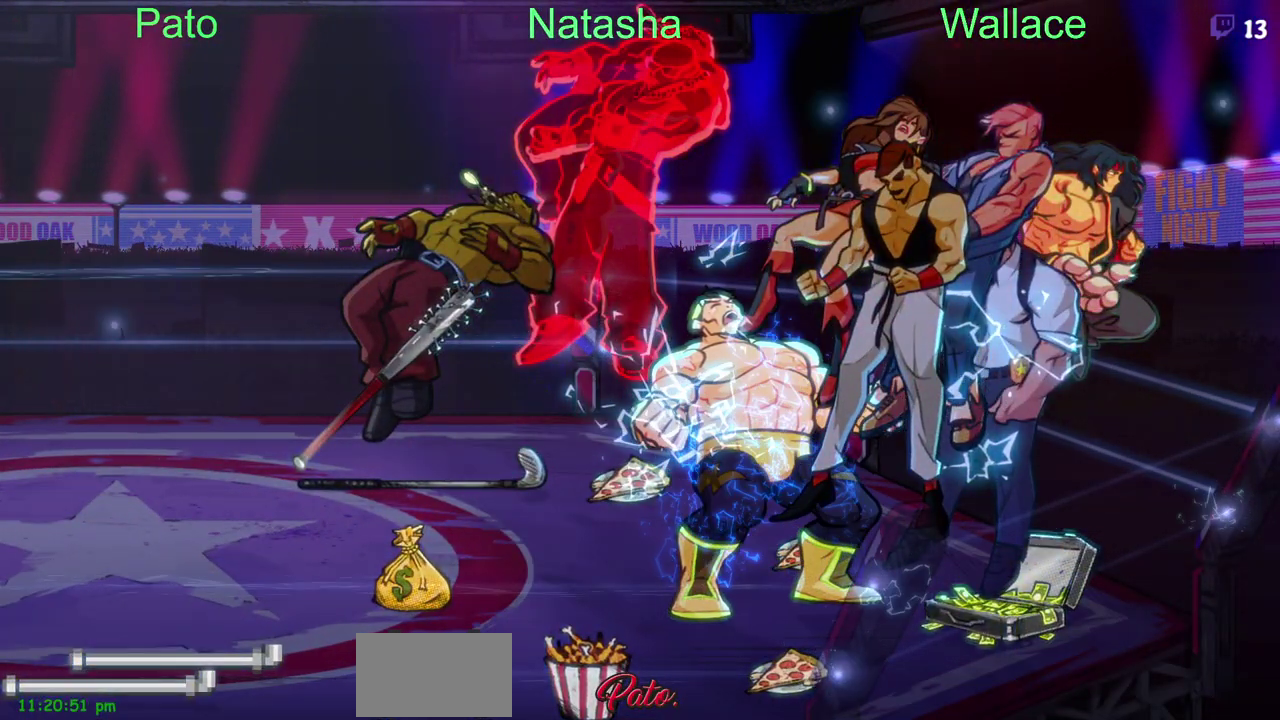
{"buttons": [], "left_stick": "center", "right_stick": "center", "events": []}
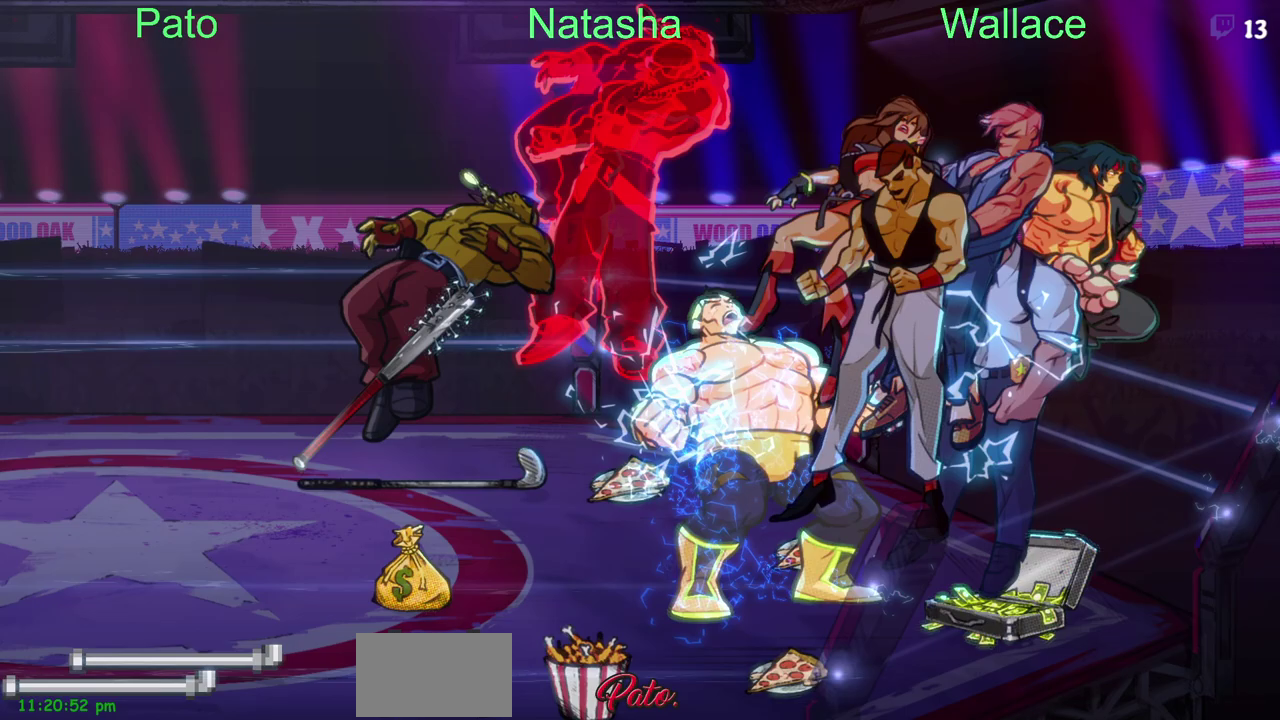
{"buttons": [], "left_stick": "center", "right_stick": "center", "events": []}
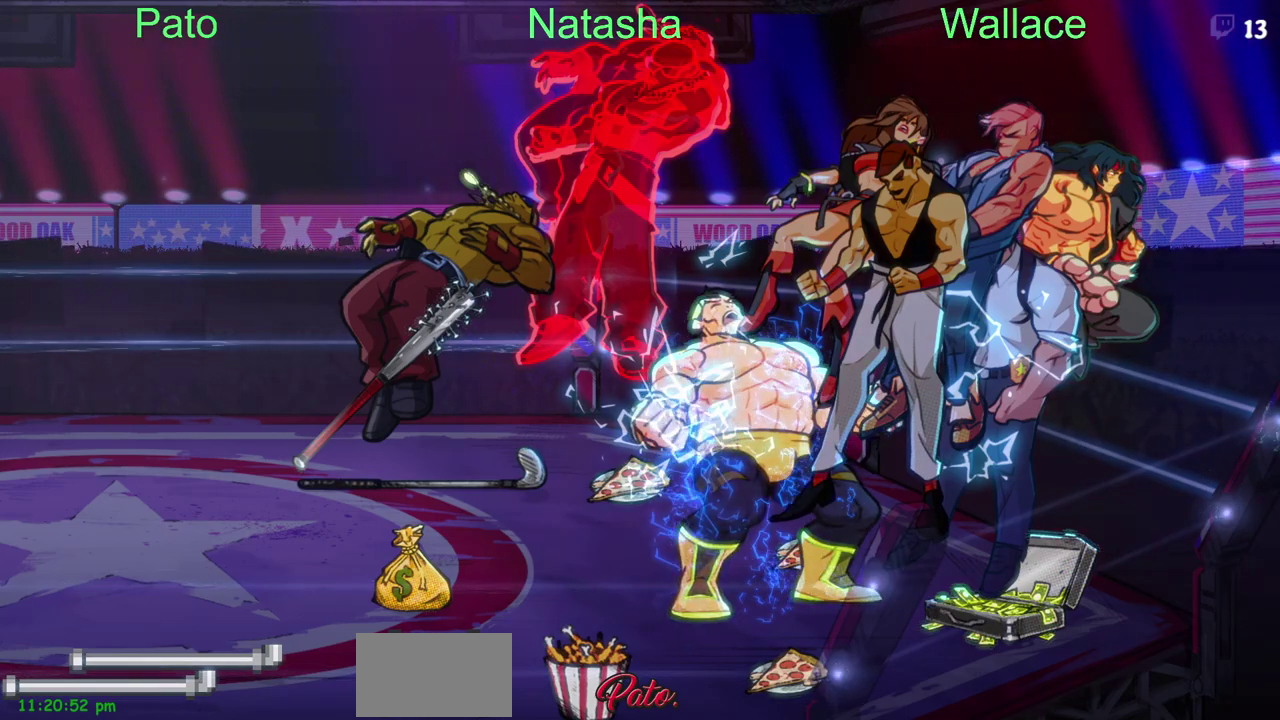
{"buttons": [], "left_stick": "center", "right_stick": "center", "events": []}